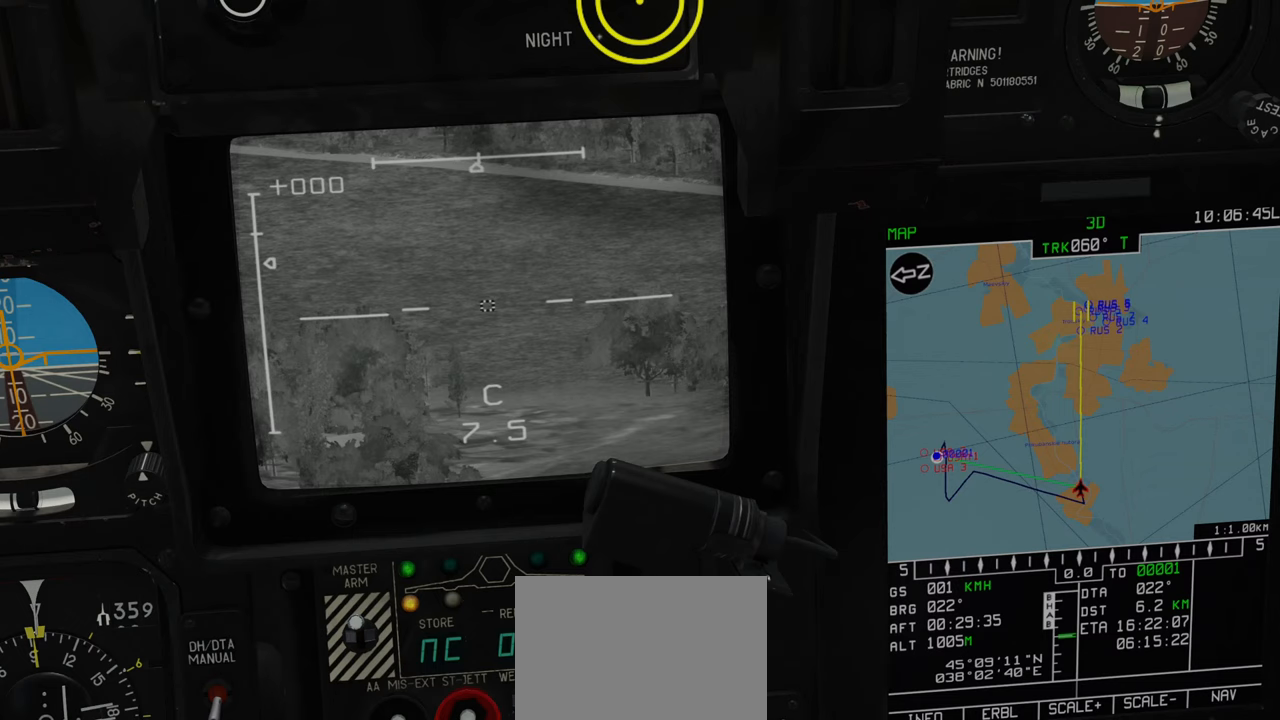
Gameplay with a controller (Xbox layout); each line is a JSON object with the inputs held at the frame after it. "events" lists button and stick changes between this image and that frame as [ms after this image, input, new state], when the widget could be followed in between.
{"buttons": ["L1"], "left_stick": "center", "right_stick": "left", "events": []}
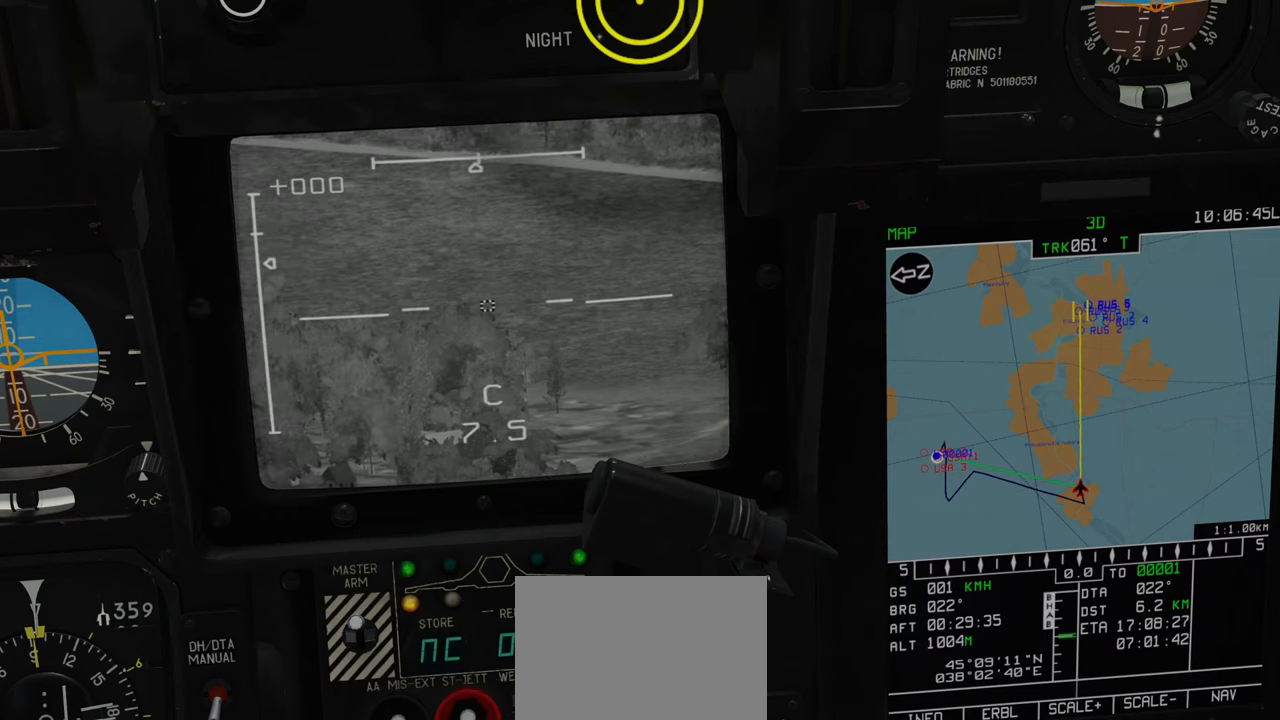
{"buttons": ["L1"], "left_stick": "center", "right_stick": "left", "events": []}
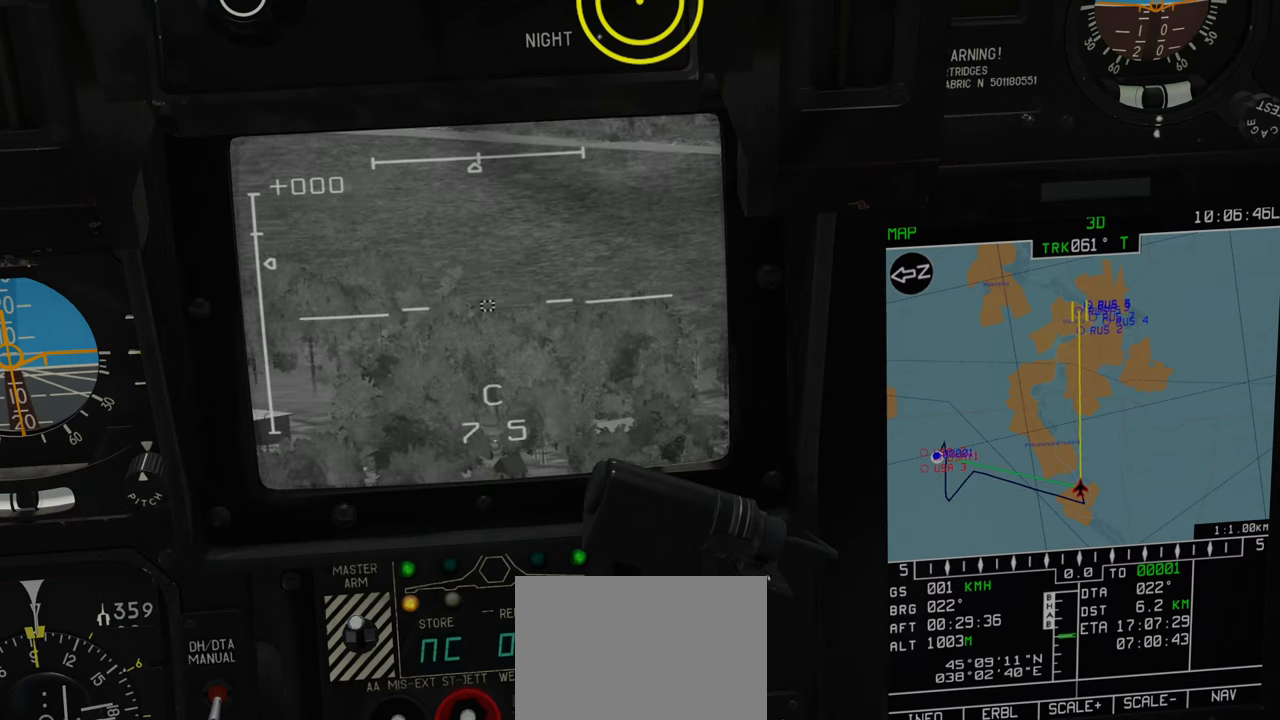
{"buttons": ["L1"], "left_stick": "center", "right_stick": "left", "events": [[83, "right_stick", "center"], [333, "right_stick", "left"]]}
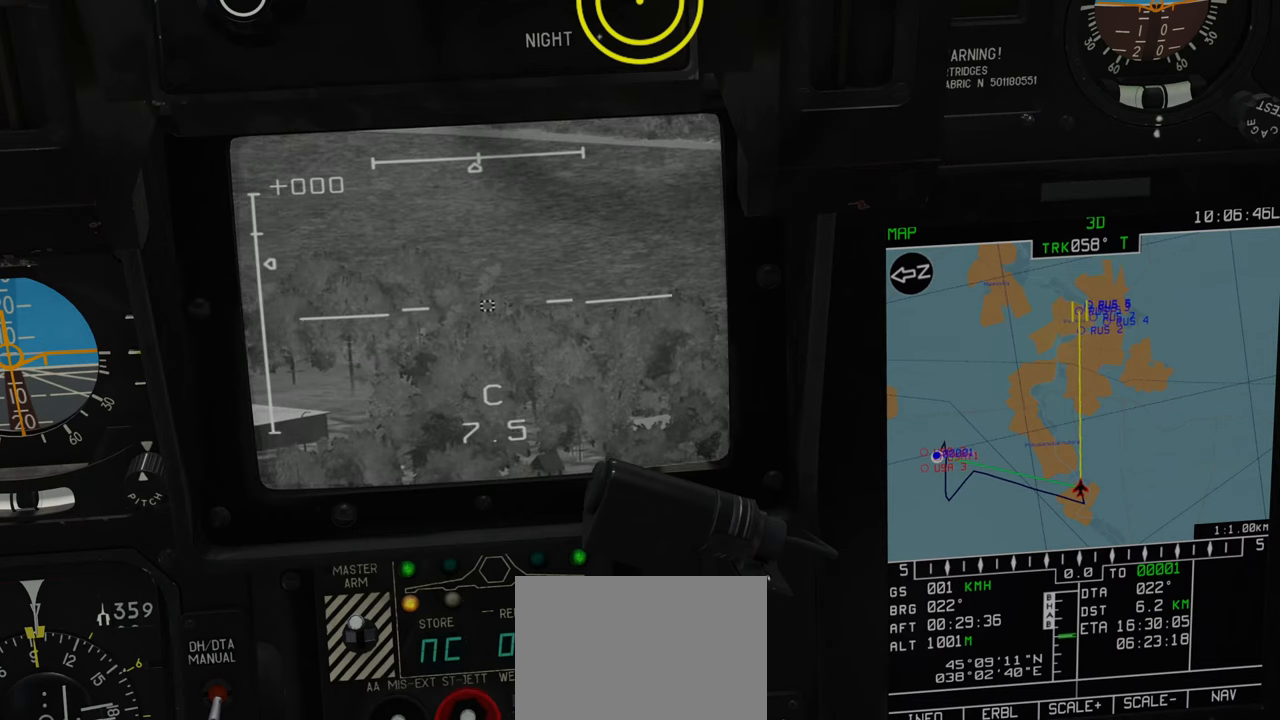
{"buttons": ["L1"], "left_stick": "center", "right_stick": "up-left", "events": [[450, "right_stick", "up-left"]]}
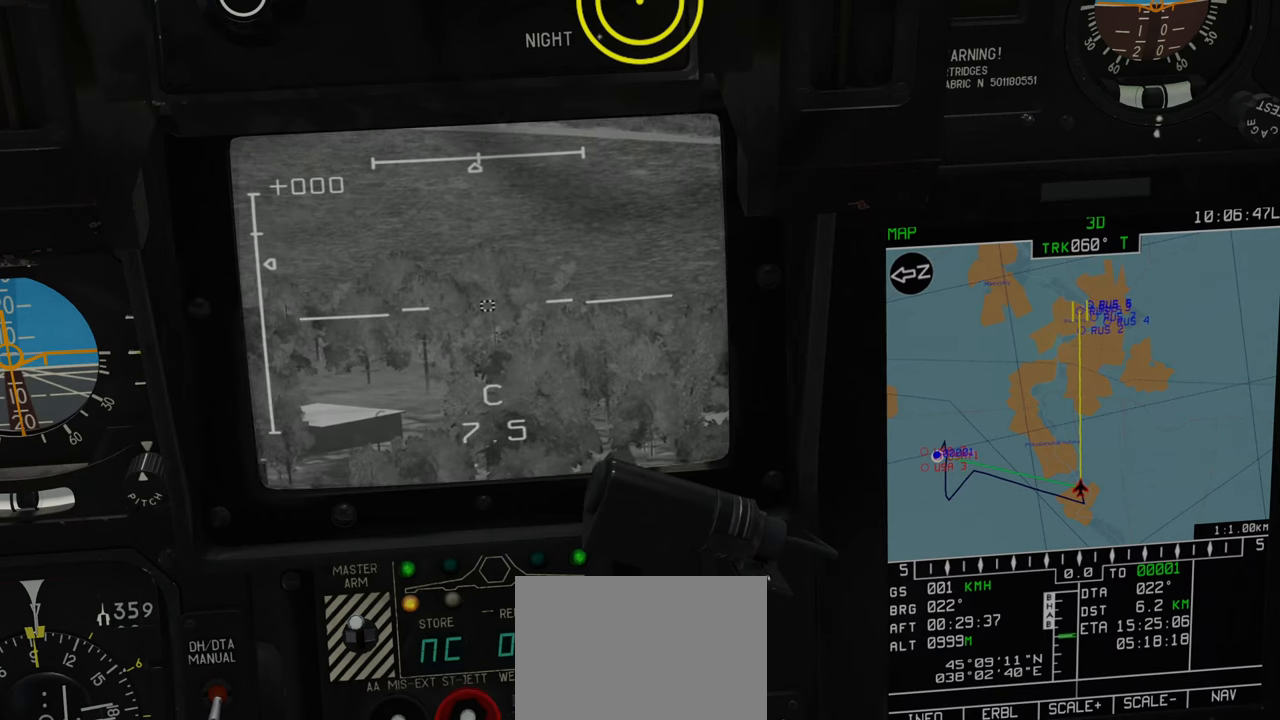
{"buttons": ["L1"], "left_stick": "center", "right_stick": "center", "events": [[183, "right_stick", "center"]]}
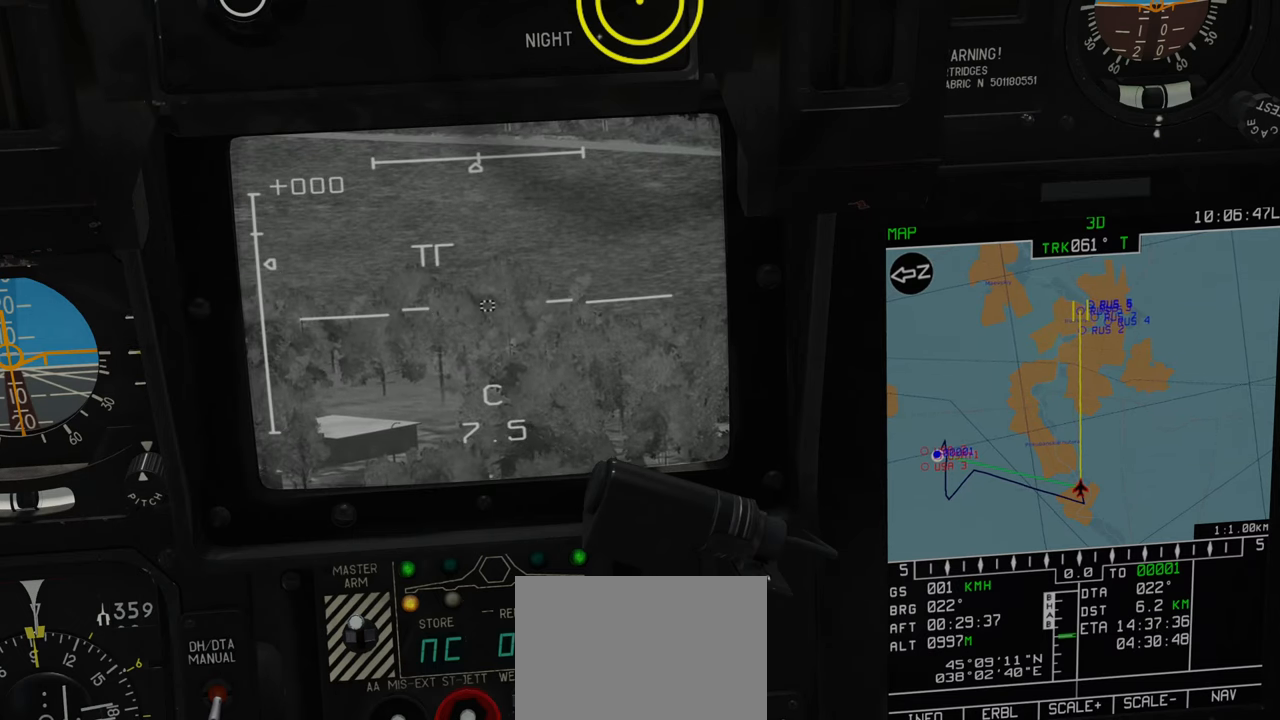
{"buttons": ["L1"], "left_stick": "center", "right_stick": "center", "events": []}
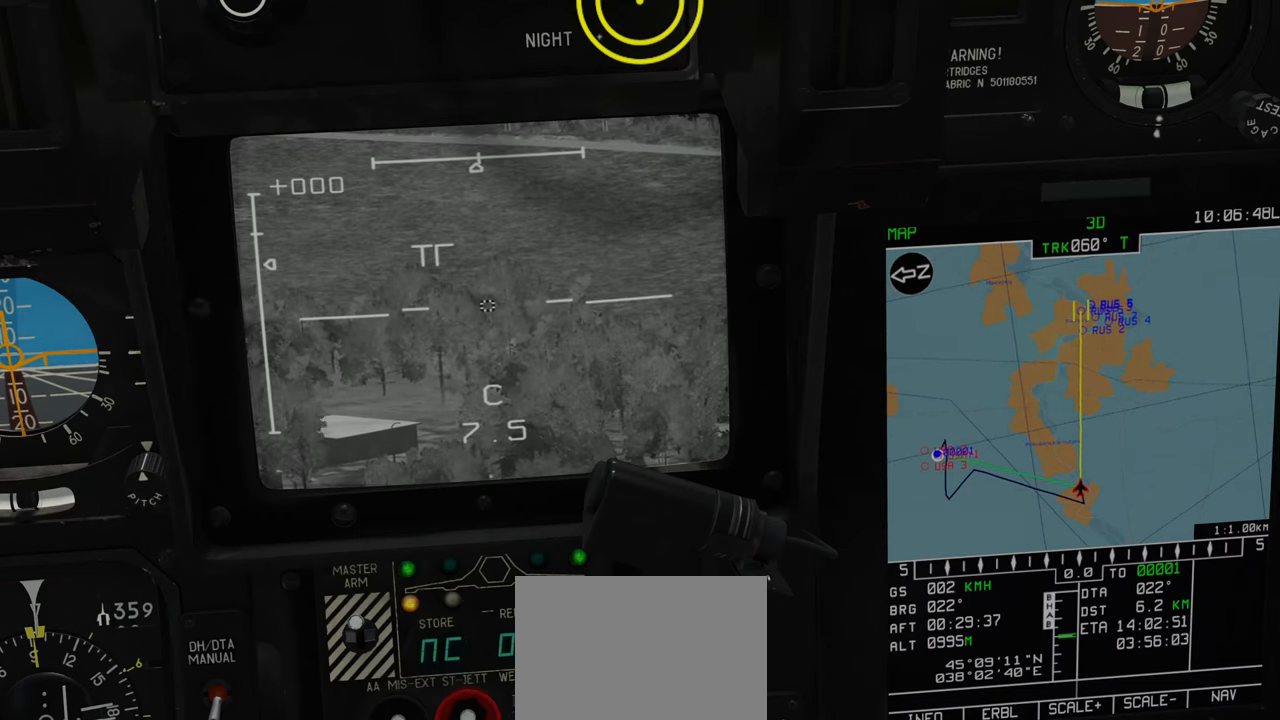
{"buttons": ["L1"], "left_stick": "center", "right_stick": "center", "events": []}
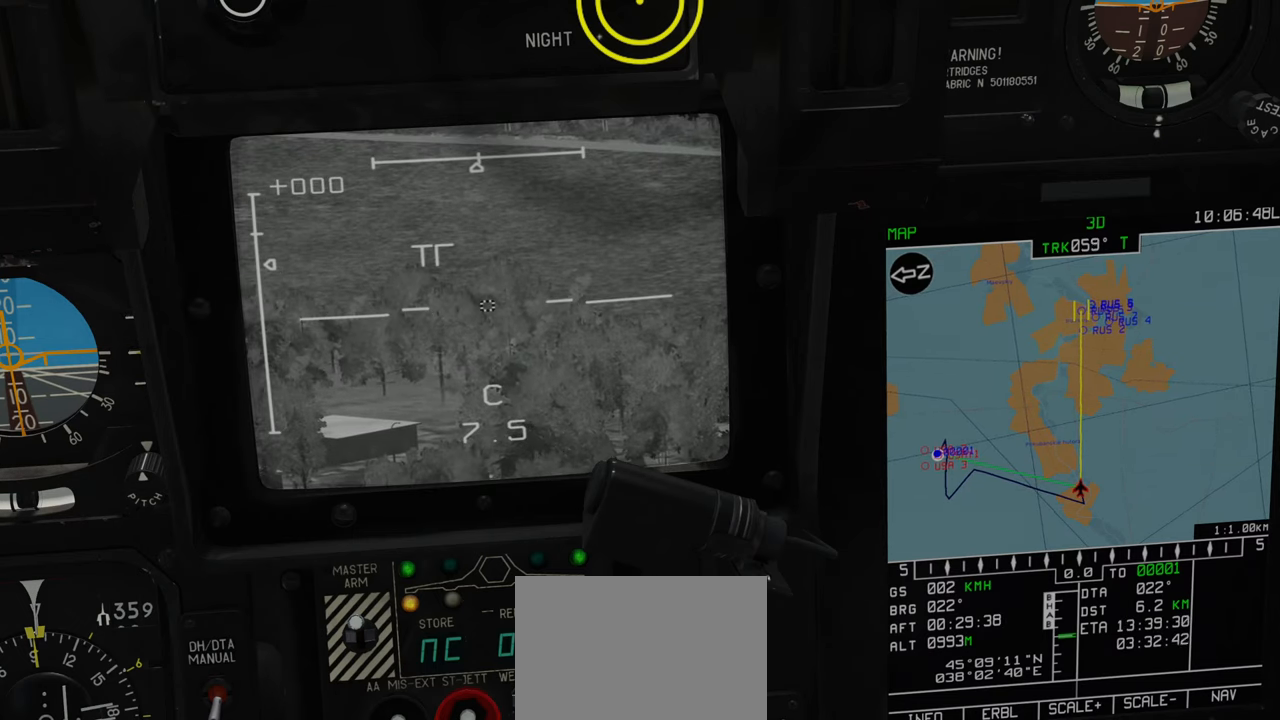
{"buttons": ["L1"], "left_stick": "center", "right_stick": "right", "events": [[133, "right_stick", "right"]]}
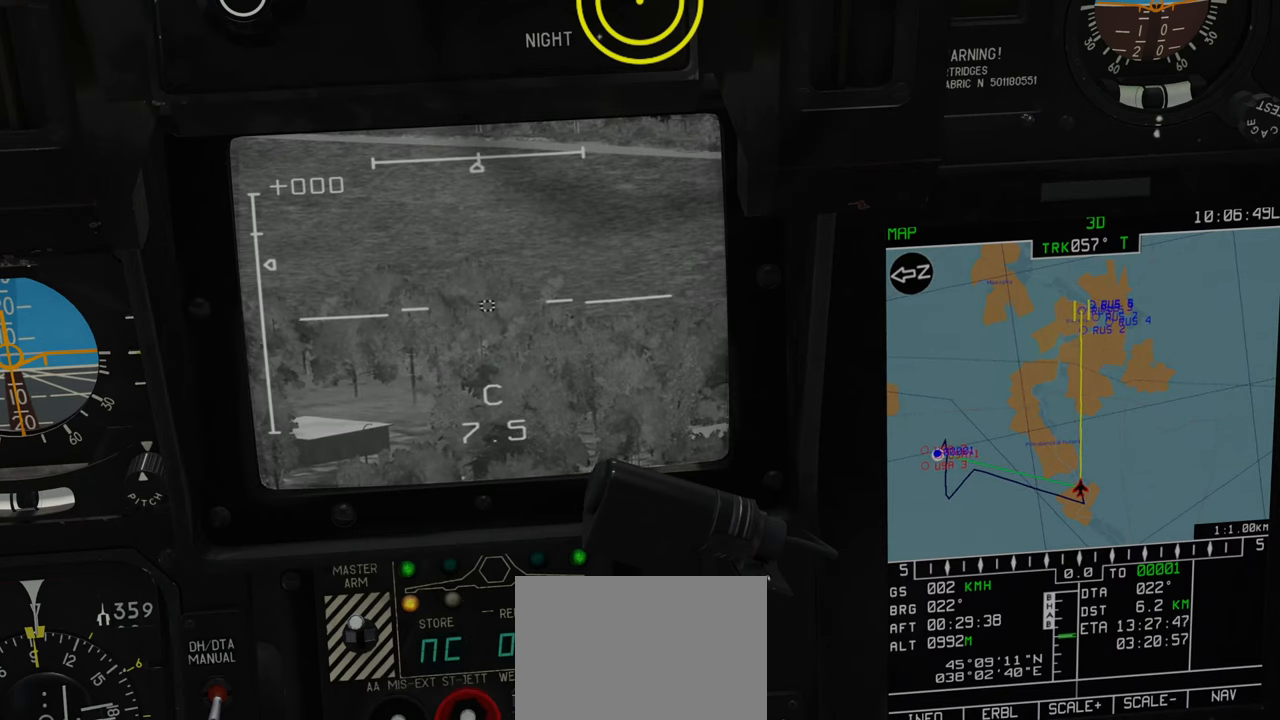
{"buttons": ["L1"], "left_stick": "center", "right_stick": "center", "events": [[117, "right_stick", "left"], [400, "right_stick", "center"]]}
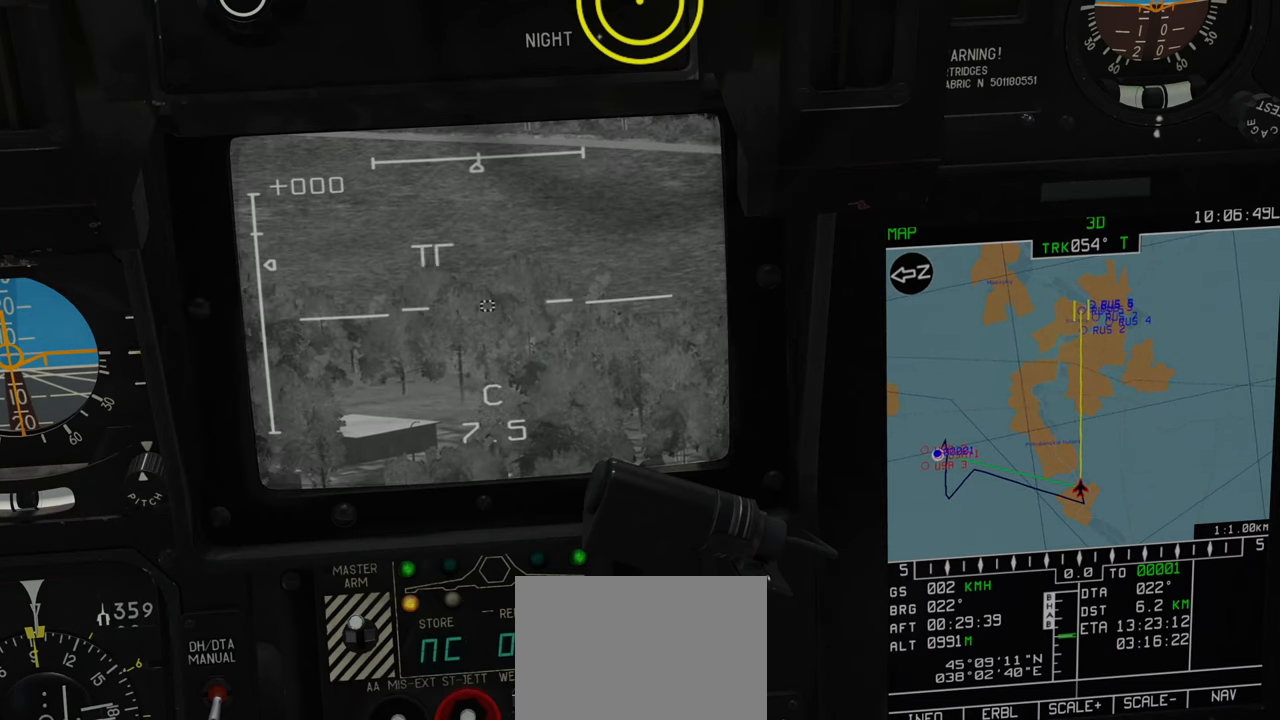
{"buttons": ["L1"], "left_stick": "center", "right_stick": "center", "events": [[67, "right_stick", "right"], [300, "right_stick", "left"], [467, "right_stick", "center"]]}
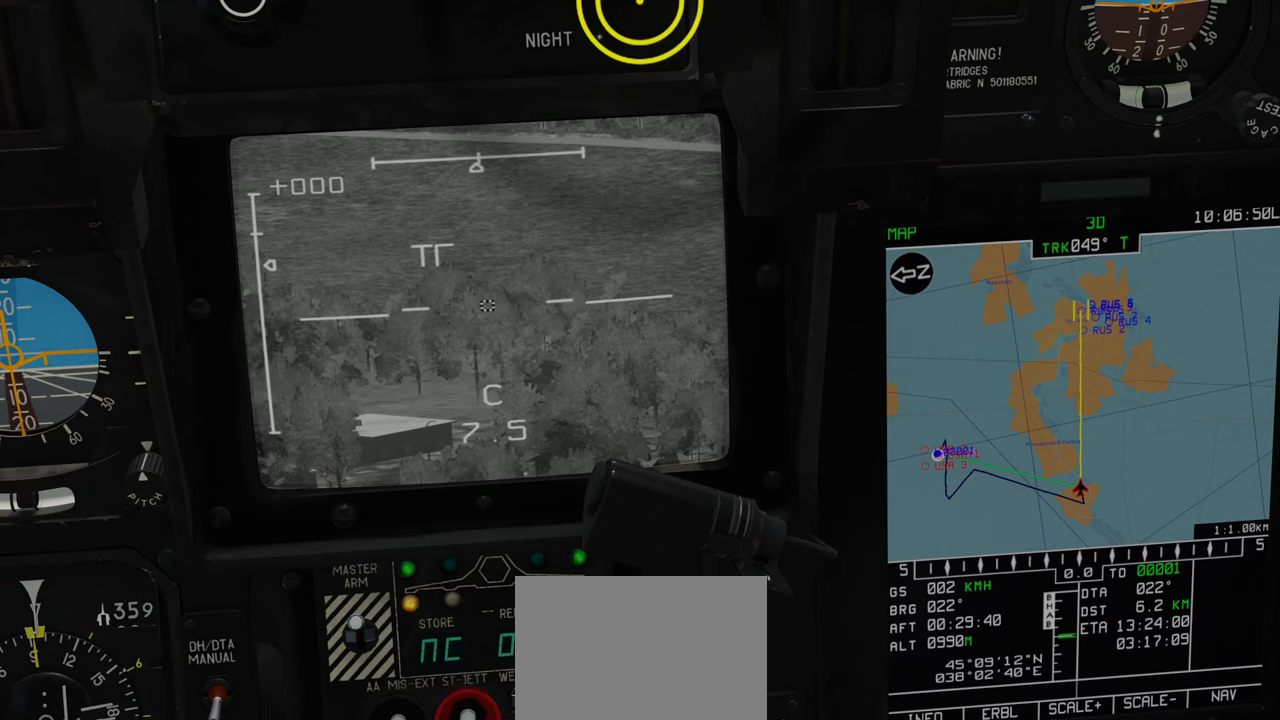
{"buttons": ["L1"], "left_stick": "center", "right_stick": "left", "events": [[17, "right_stick", "right"], [133, "right_stick", "center"], [183, "right_stick", "left"], [317, "right_stick", "right"], [417, "right_stick", "center"], [483, "right_stick", "left"]]}
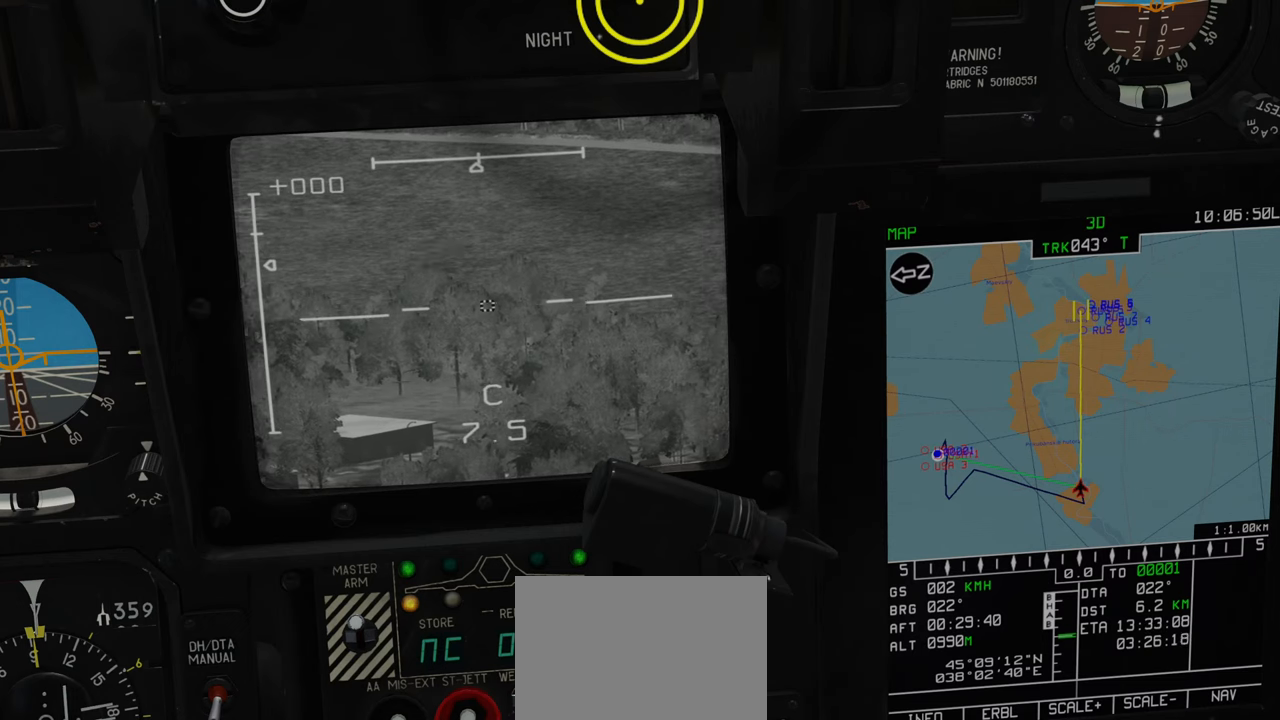
{"buttons": ["L1"], "left_stick": "center", "right_stick": "center", "events": [[83, "right_stick", "center"], [183, "right_stick", "left"], [300, "right_stick", "center"]]}
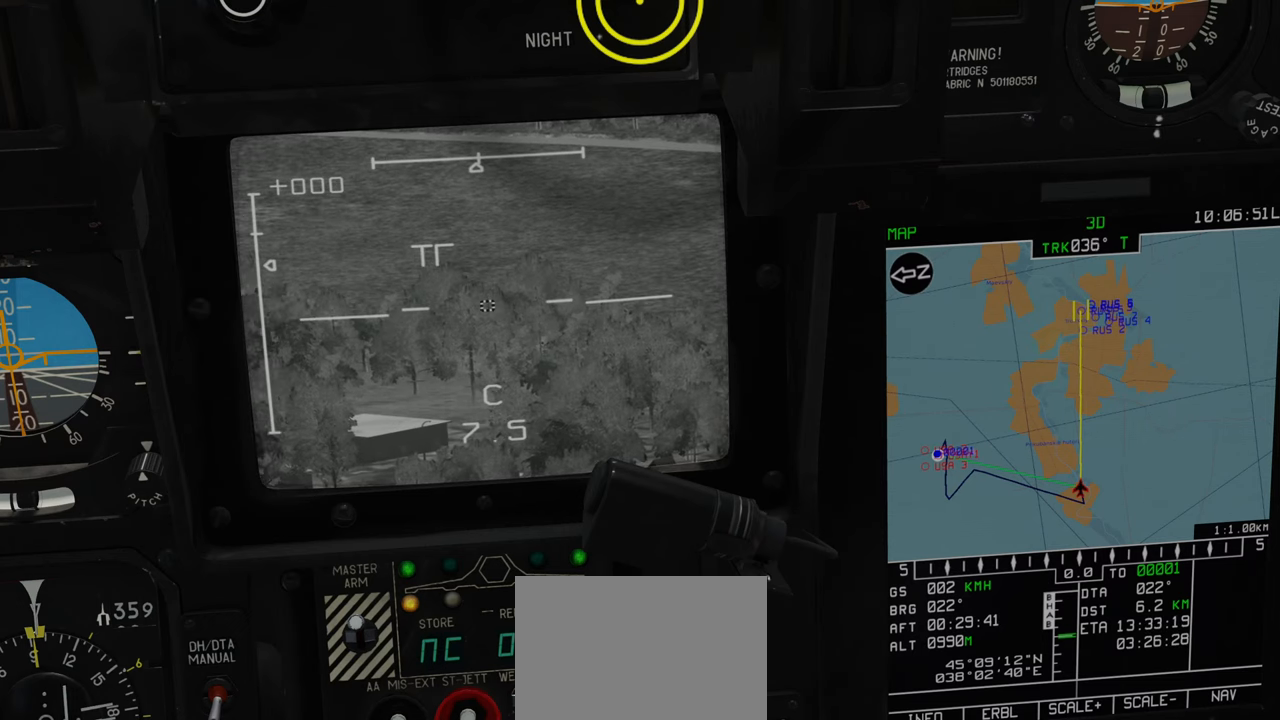
{"buttons": ["L1"], "left_stick": "center", "right_stick": "right", "events": [[83, "right_stick", "right"]]}
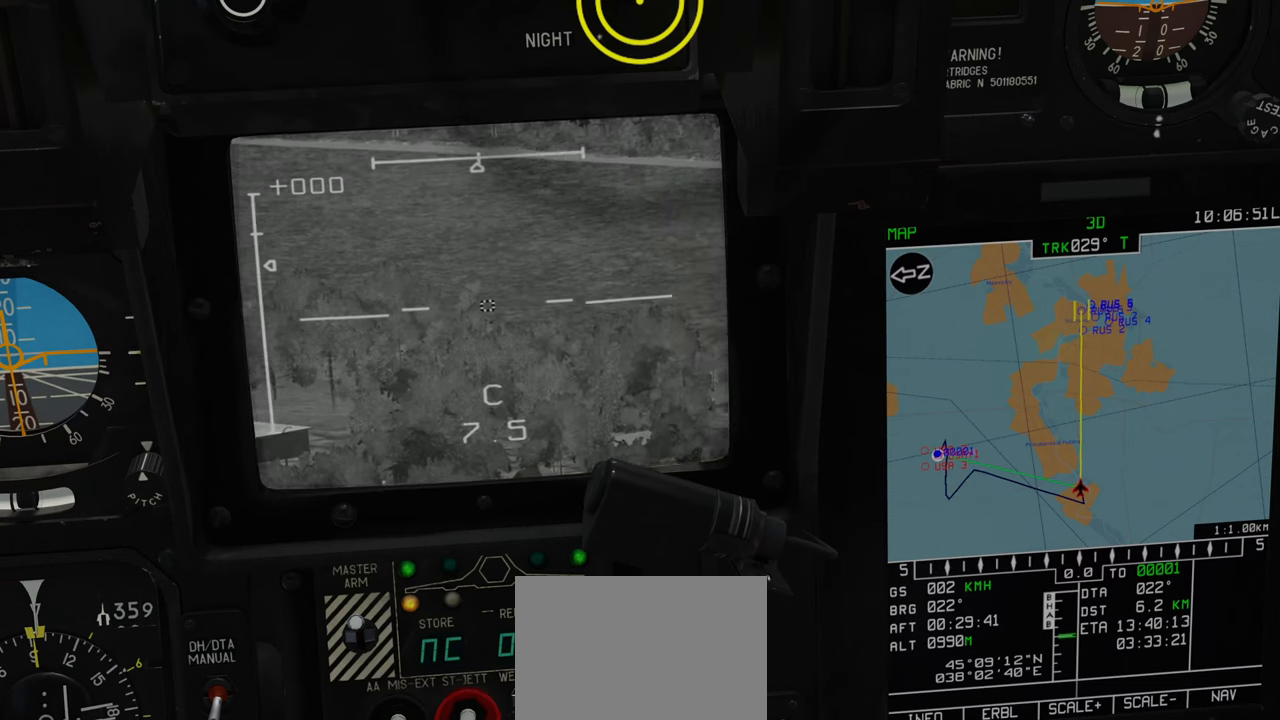
{"buttons": ["L1"], "left_stick": "center", "right_stick": "right", "events": []}
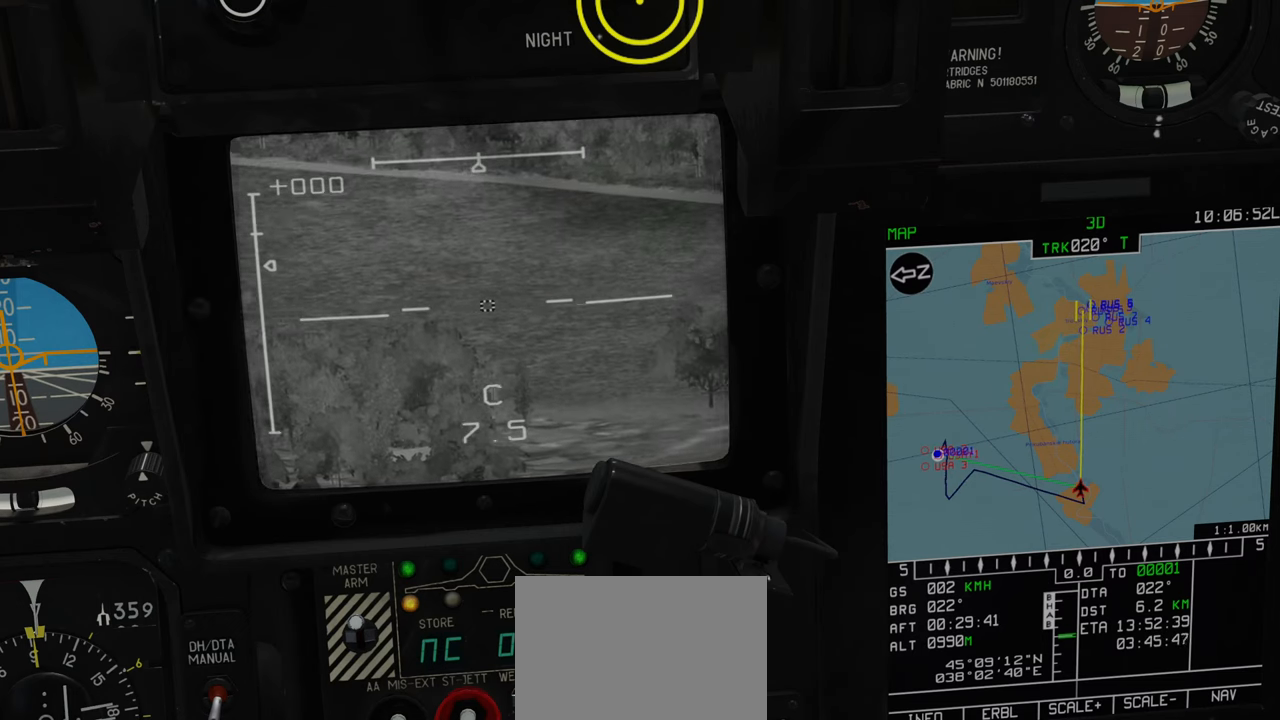
{"buttons": ["L1"], "left_stick": "center", "right_stick": "right", "events": []}
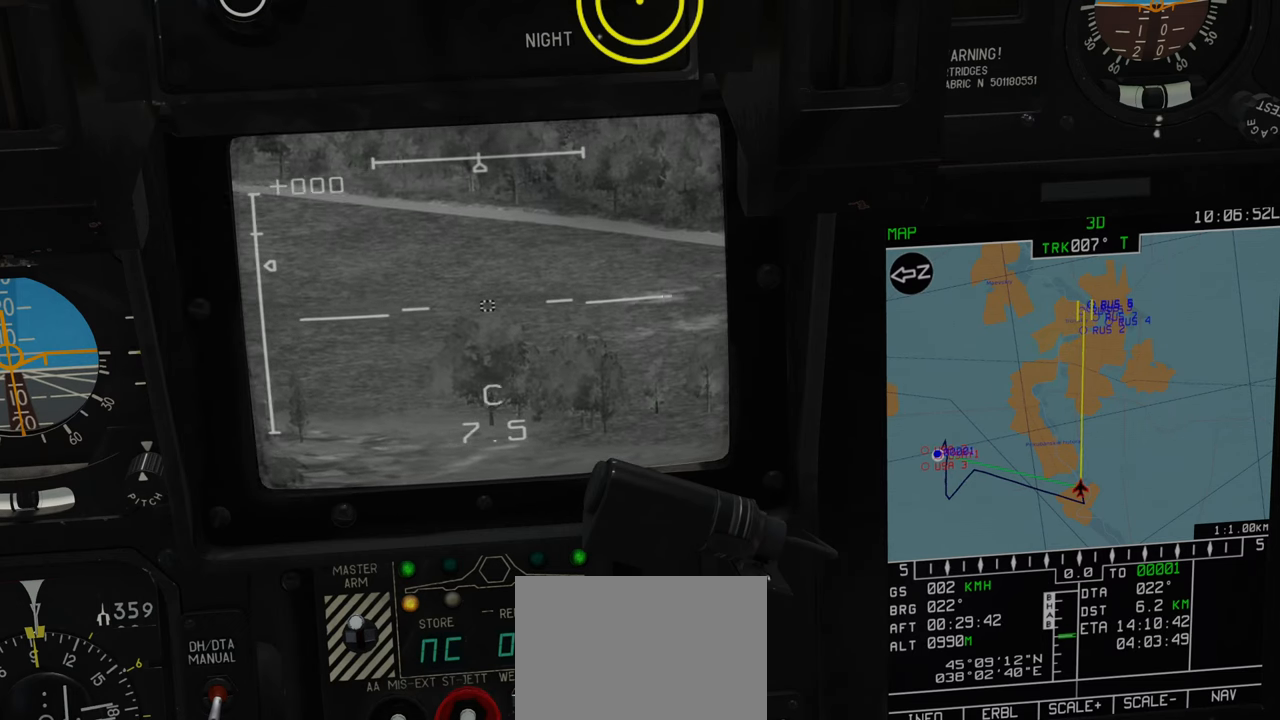
{"buttons": ["L1"], "left_stick": "center", "right_stick": "right", "events": []}
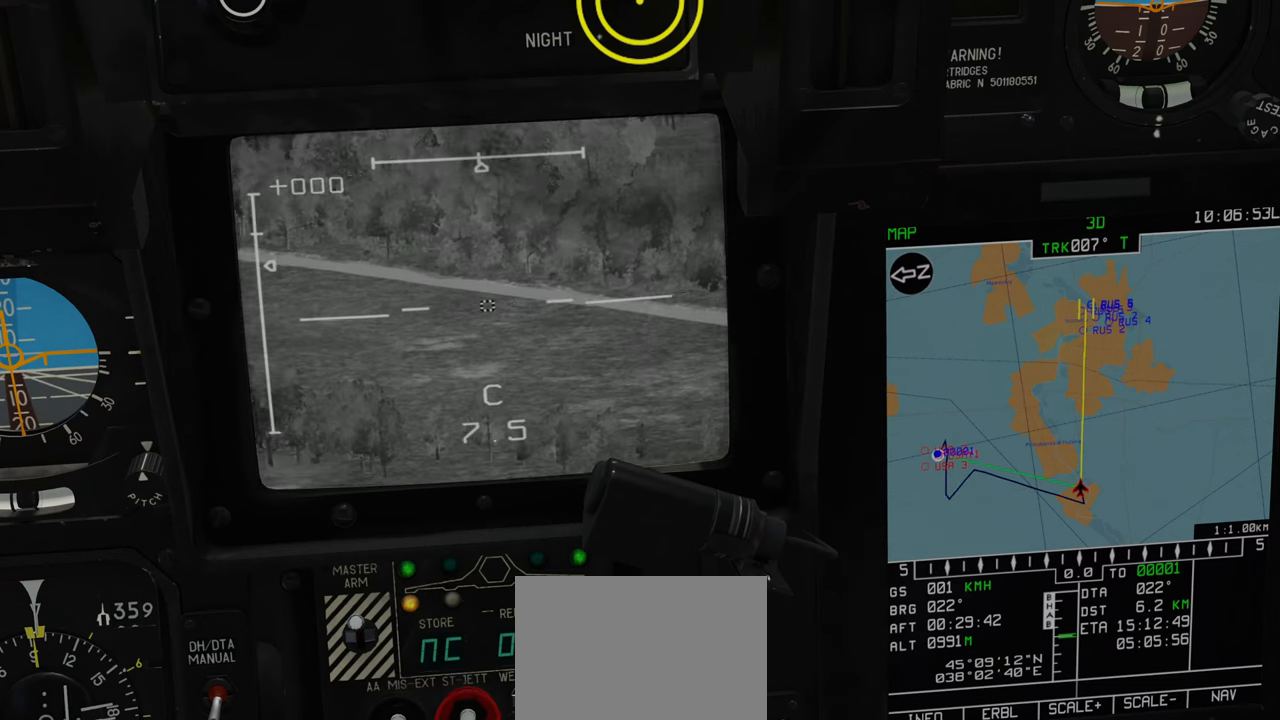
{"buttons": ["L1"], "left_stick": "center", "right_stick": "right", "events": []}
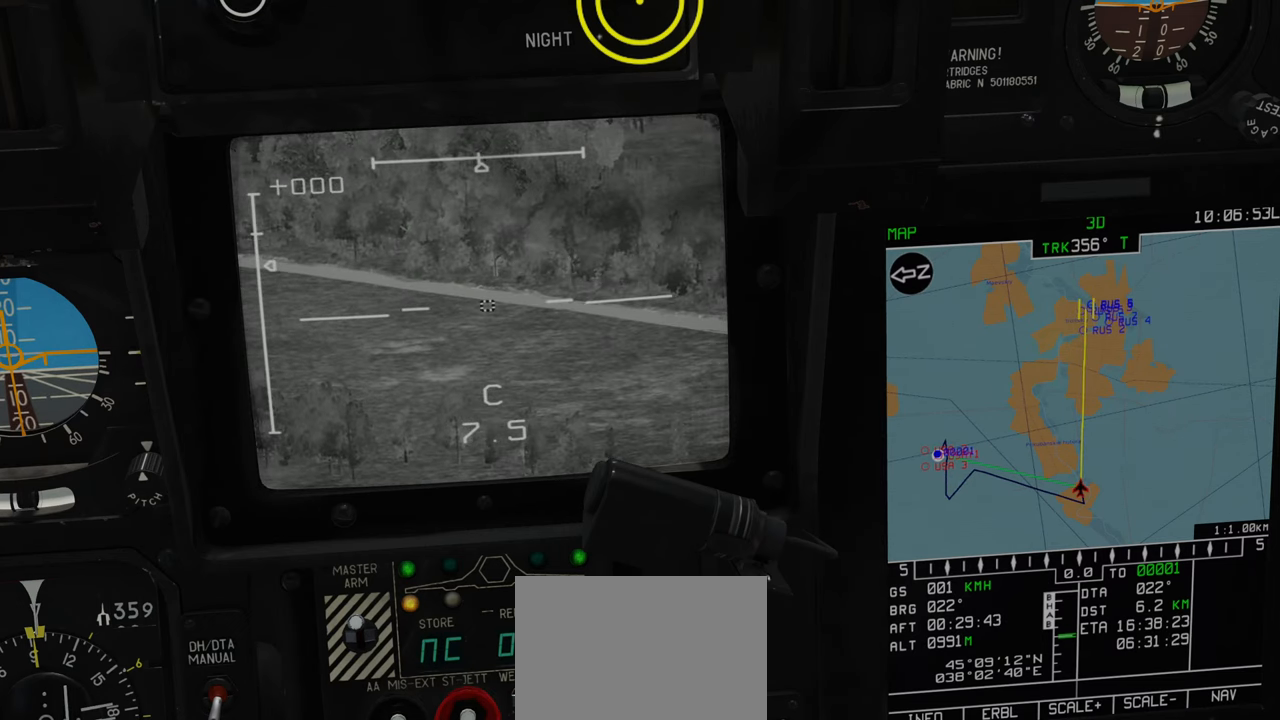
{"buttons": ["L1"], "left_stick": "center", "right_stick": "right", "events": []}
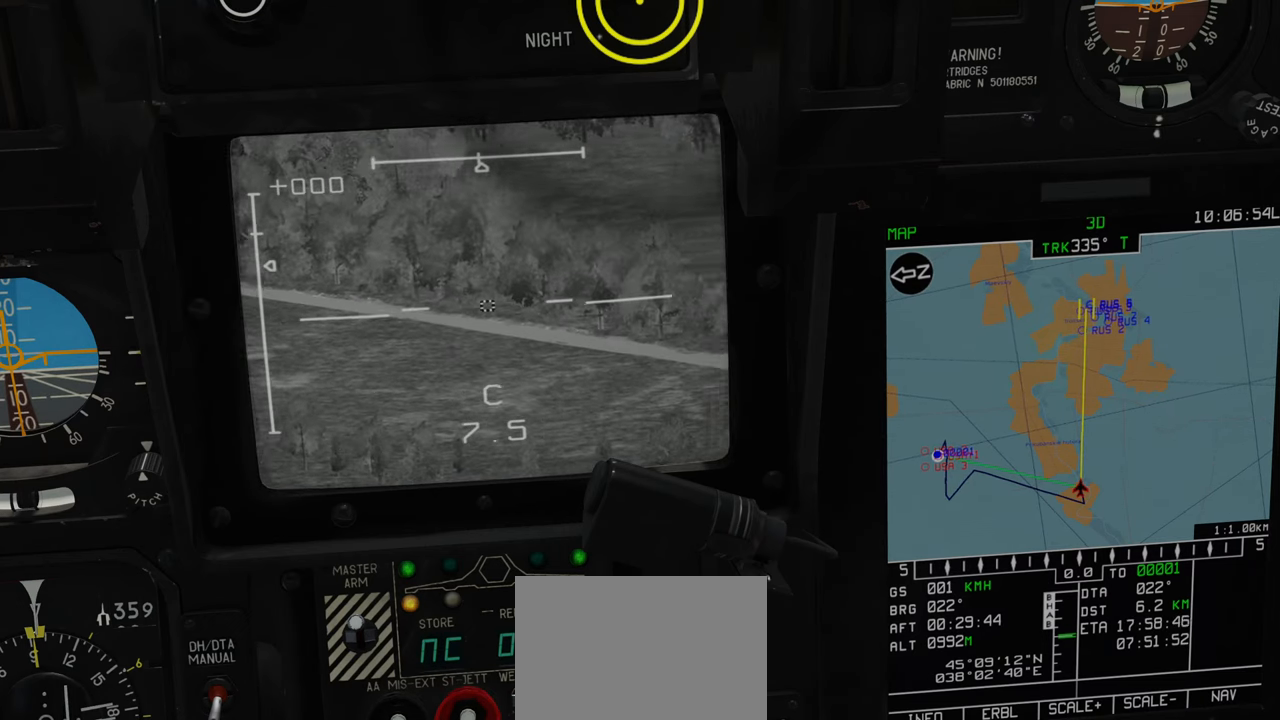
{"buttons": ["L1"], "left_stick": "center", "right_stick": "right", "events": []}
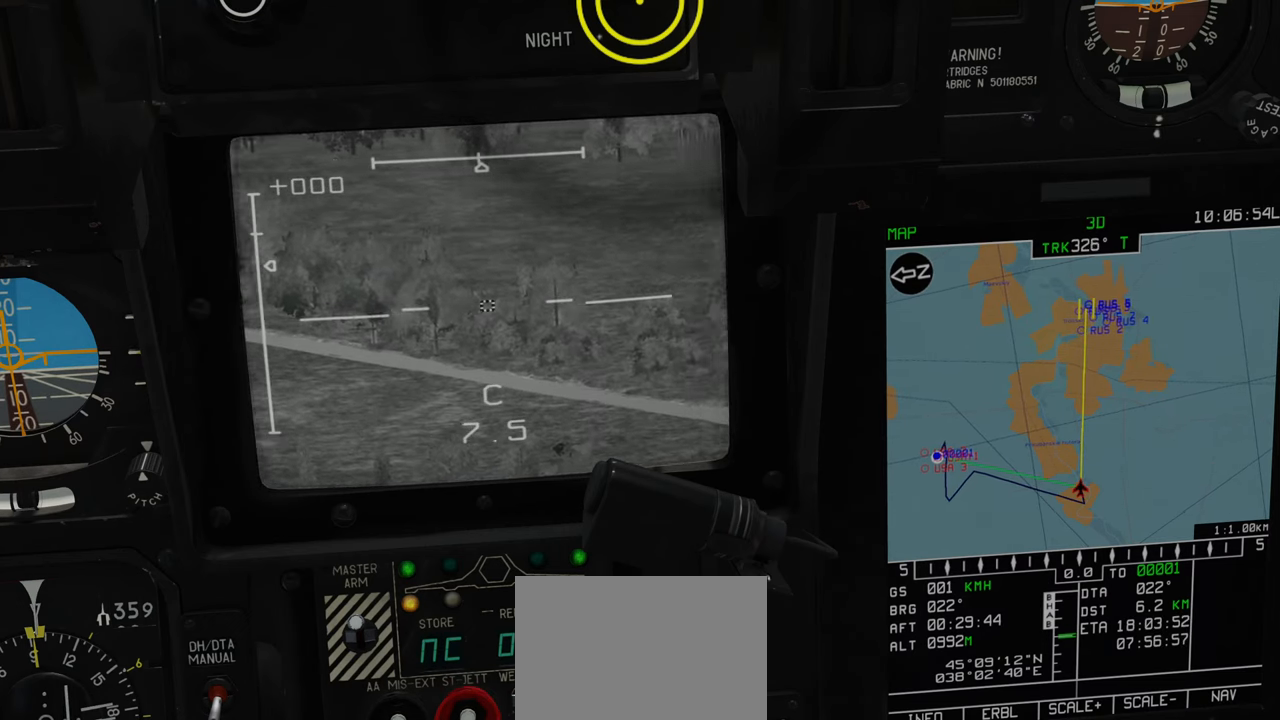
{"buttons": ["L1"], "left_stick": "center", "right_stick": "center", "events": [[450, "right_stick", "center"]]}
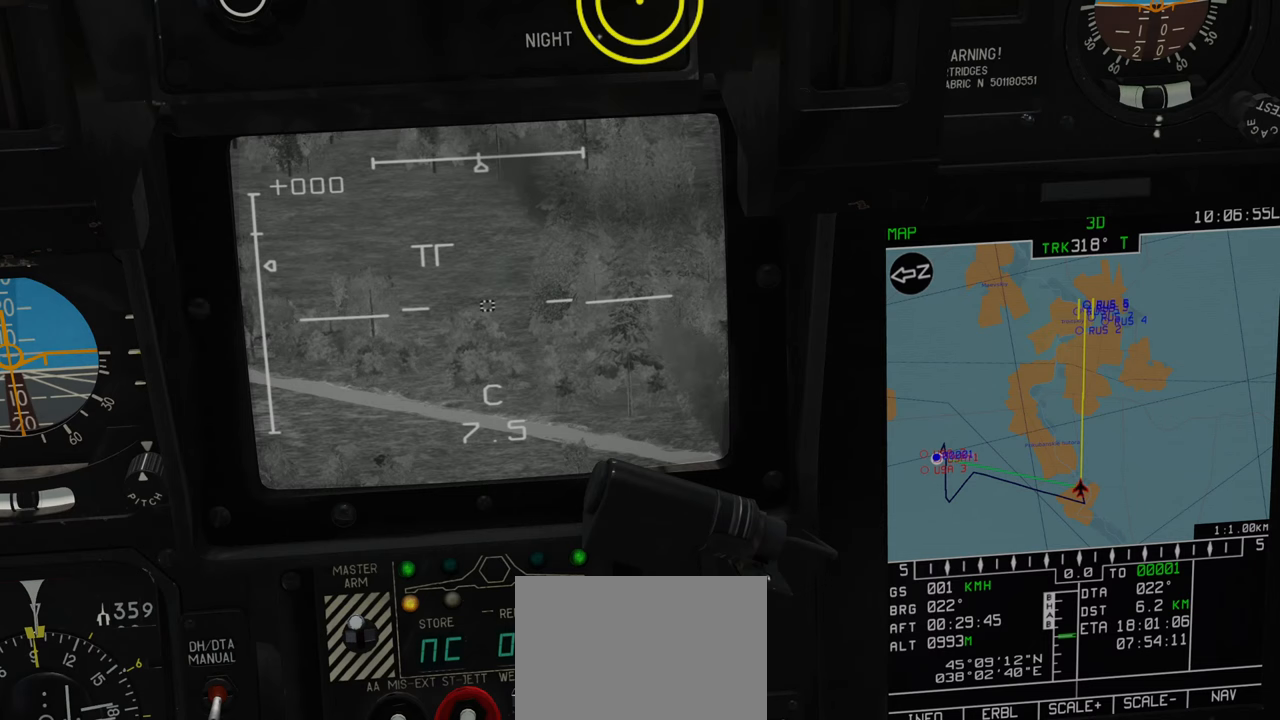
{"buttons": ["L1"], "left_stick": "center", "right_stick": "right", "events": [[467, "right_stick", "right"]]}
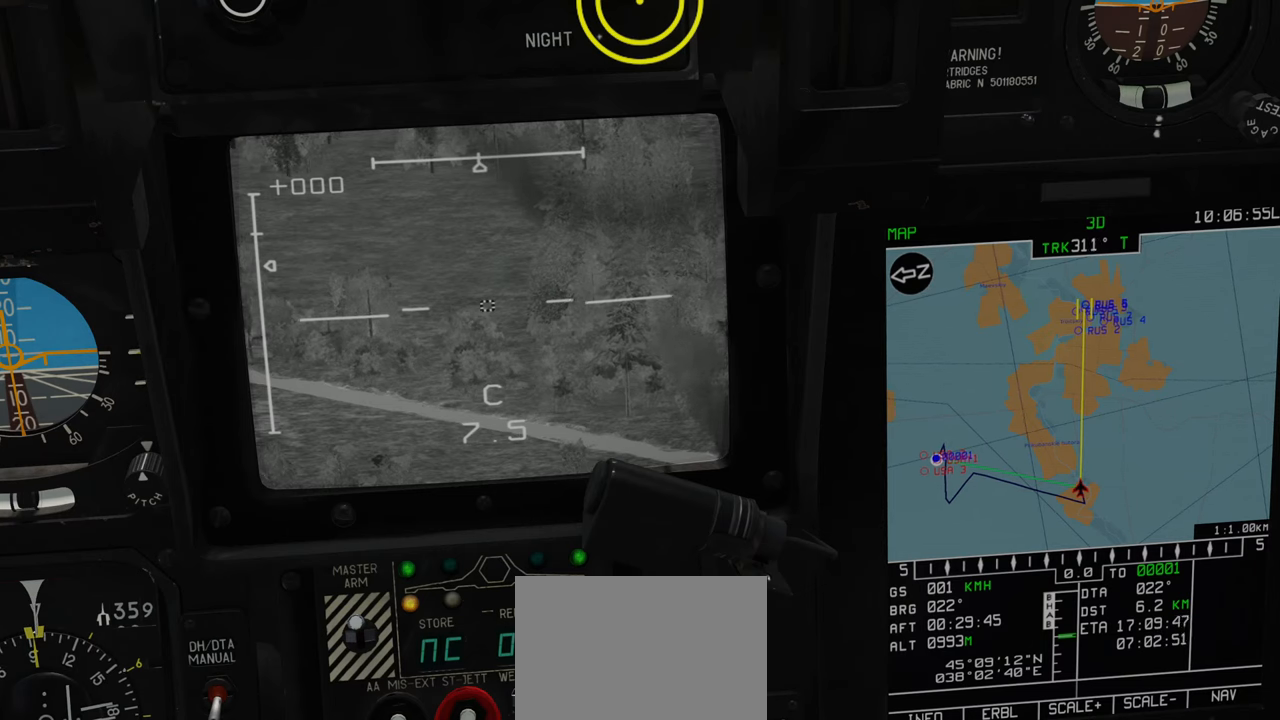
{"buttons": ["L1"], "left_stick": "center", "right_stick": "right", "events": []}
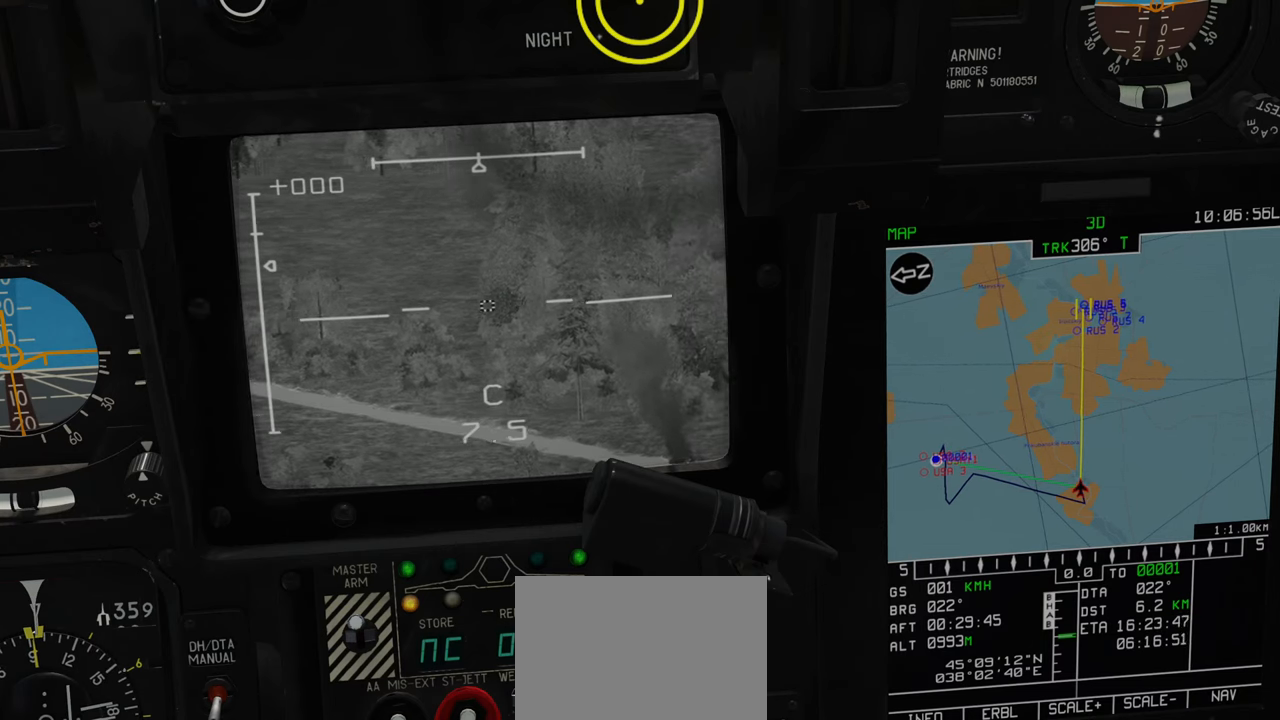
{"buttons": ["L1"], "left_stick": "center", "right_stick": "center", "events": [[467, "right_stick", "center"]]}
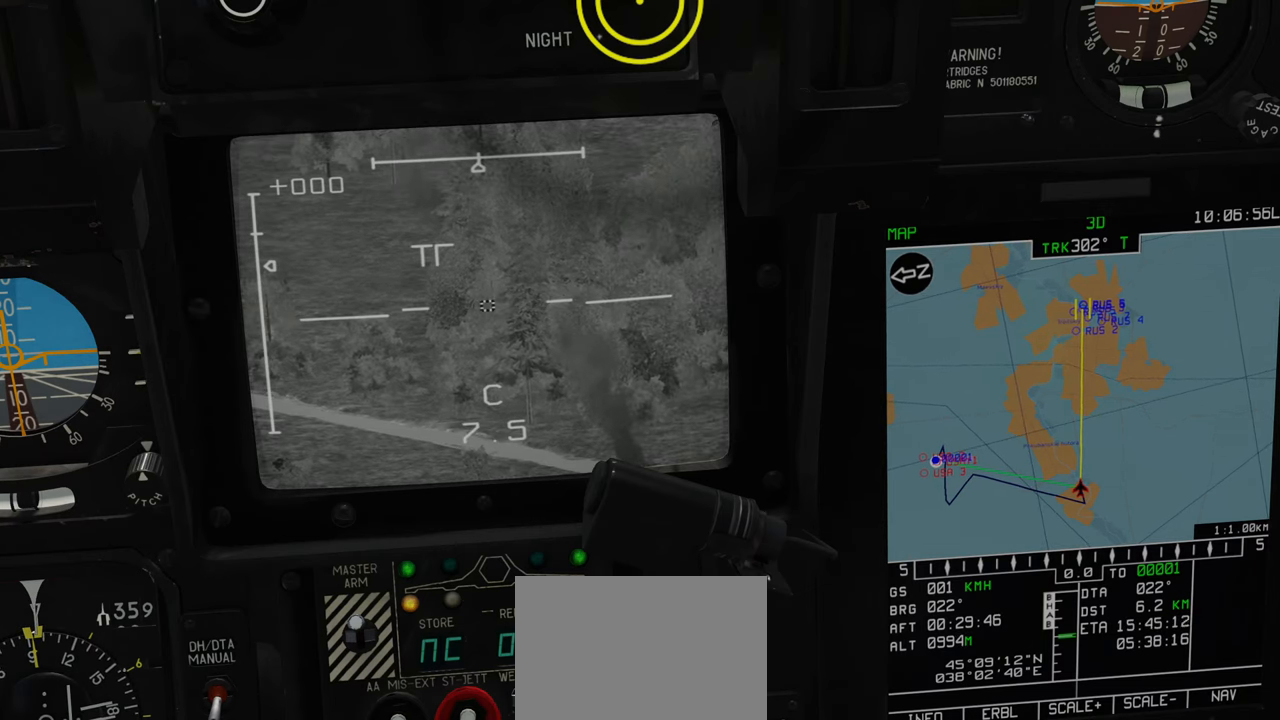
{"buttons": ["L1"], "left_stick": "center", "right_stick": "center", "events": []}
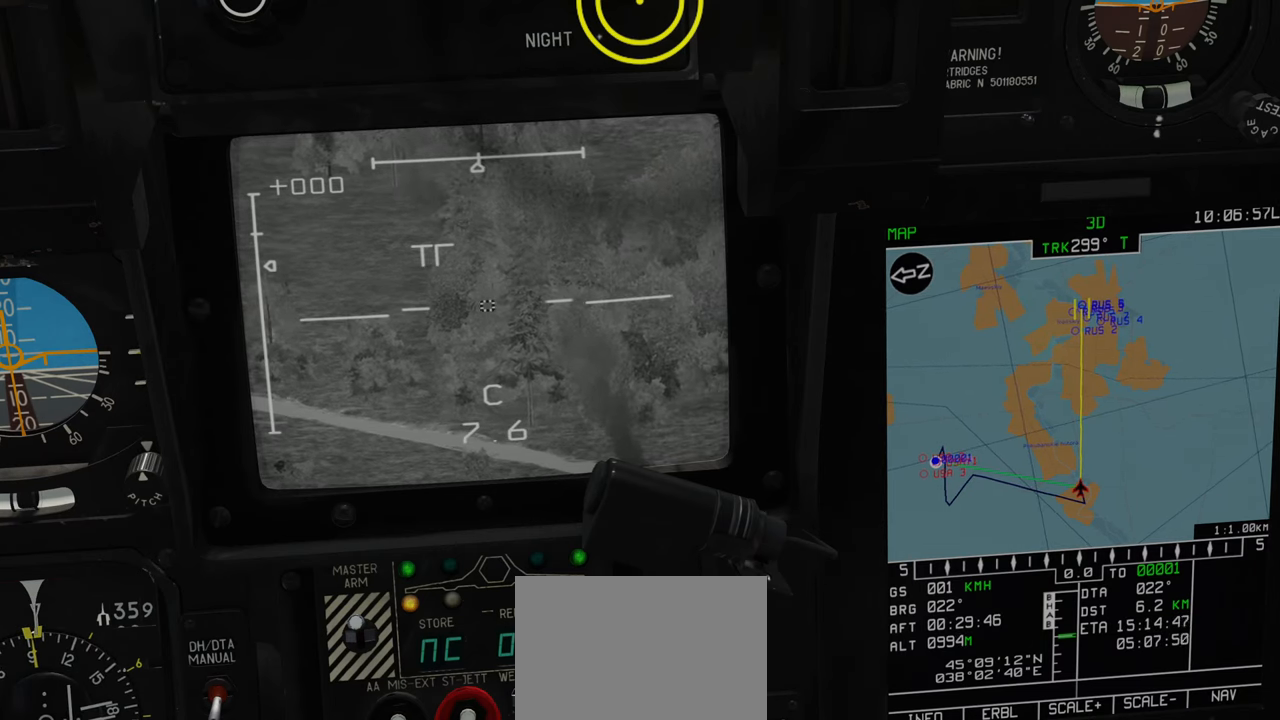
{"buttons": ["L1"], "left_stick": "center", "right_stick": "left", "events": [[383, "right_stick", "left"]]}
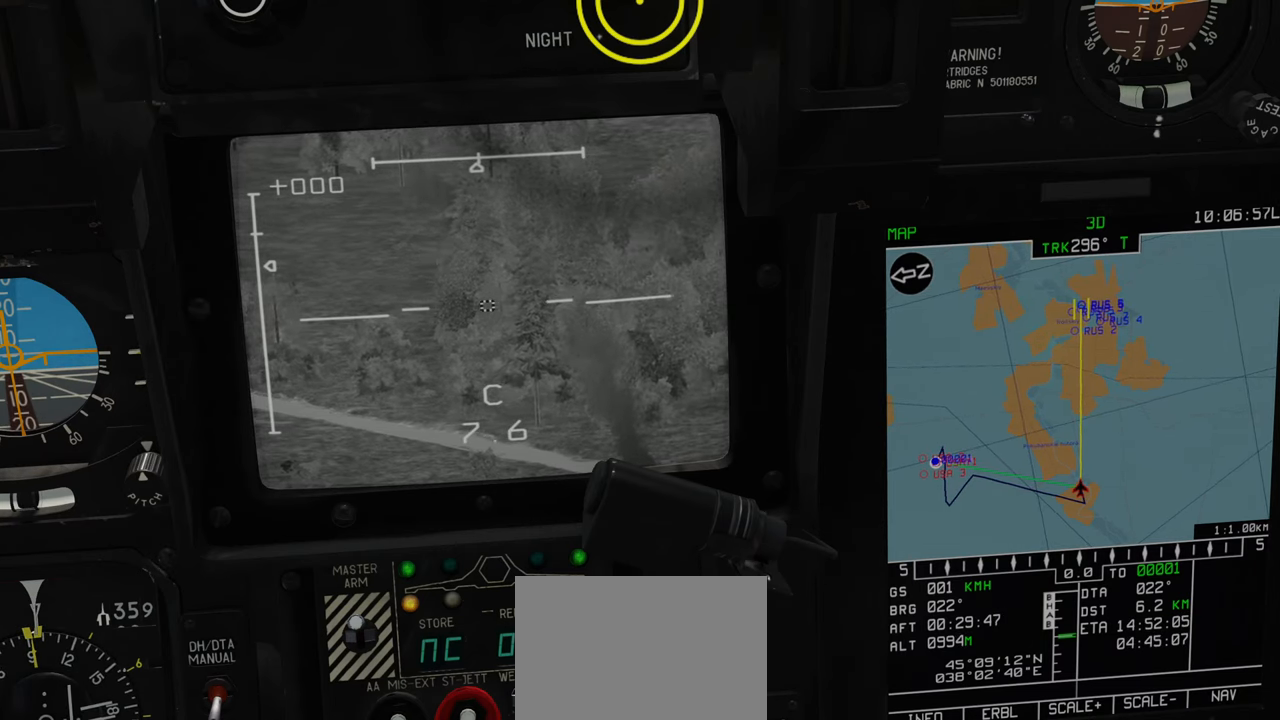
{"buttons": ["L1"], "left_stick": "center", "right_stick": "up-left", "events": [[17, "right_stick", "center"], [433, "right_stick", "up-left"]]}
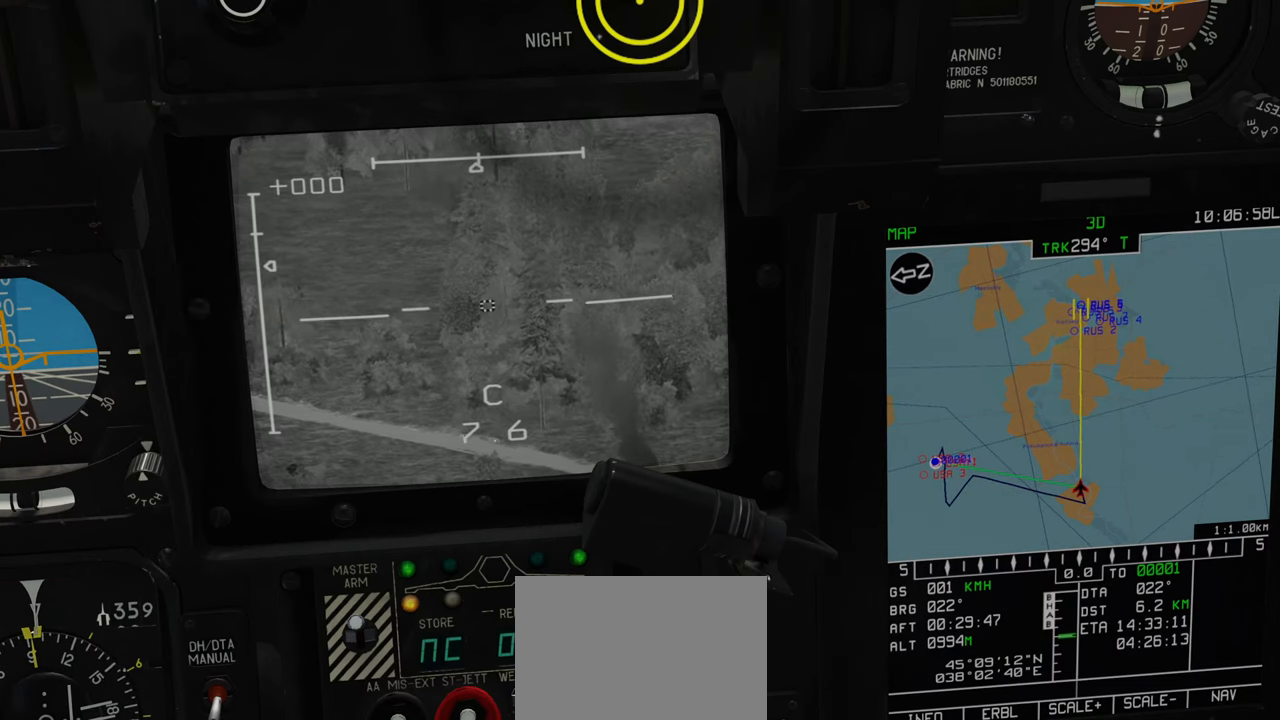
{"buttons": ["L1"], "left_stick": "center", "right_stick": "down-left", "events": [[367, "right_stick", "left"], [483, "right_stick", "down-left"]]}
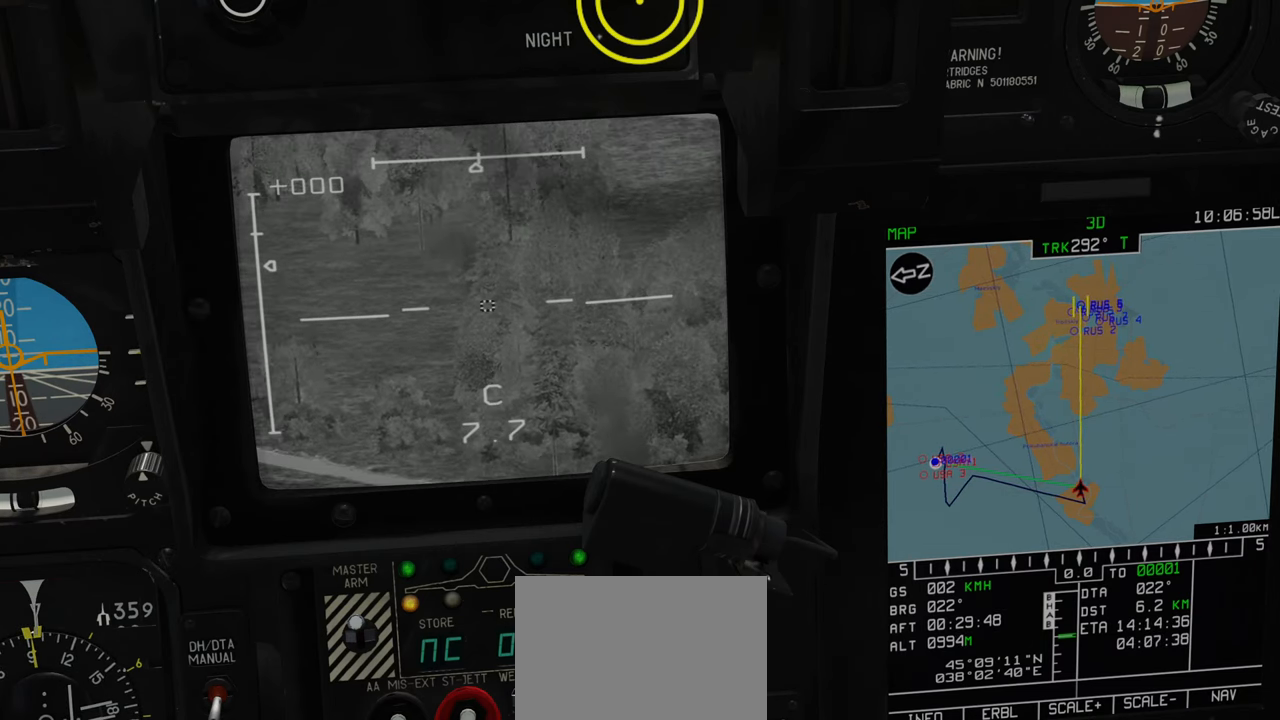
{"buttons": ["L1"], "left_stick": "center", "right_stick": "down", "events": [[333, "right_stick", "down"]]}